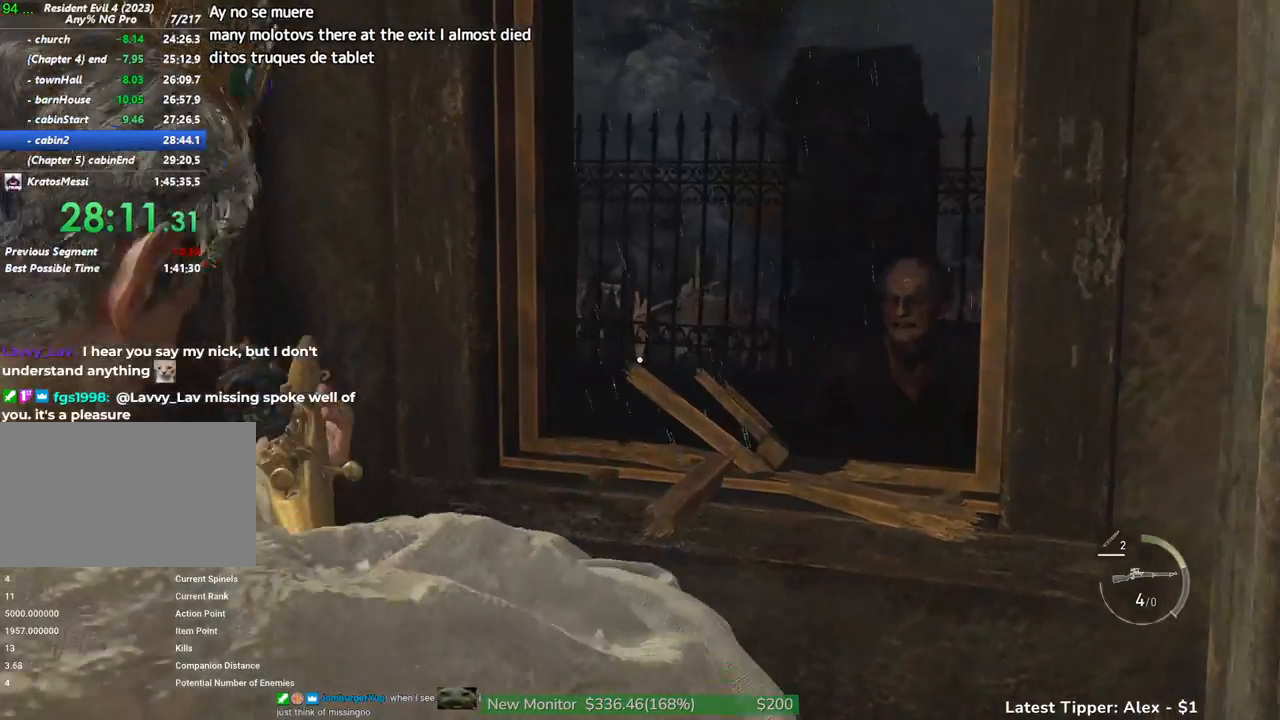
Gameplay with keyboard and mouse; each line is a JSON object with the keys and mouse buttons held at the frame after it. "events" lists presses ("down") and releases ("up") of "1", "2", "3", "4", "5", "a", "alt", "c", "caps_lock", "ctrl", "d", "e", "f", "g", "q", "r", "s", "shift", "space", "t", "tab", "v", "w", "x", "z" and "mouse_wheel" between this image and that frame as [ms after this image, input, new state], when the widget could be followed in between. "mouse_wheel" = the "wheel" button of the "mouse" list. No other keys are recorded. "wheel" means that the mouse wheel is clicked or scrolled. Not read: mouse_move.
{"keys": ["g", "w"], "mouse": [], "events": [[350, "w", "down"]]}
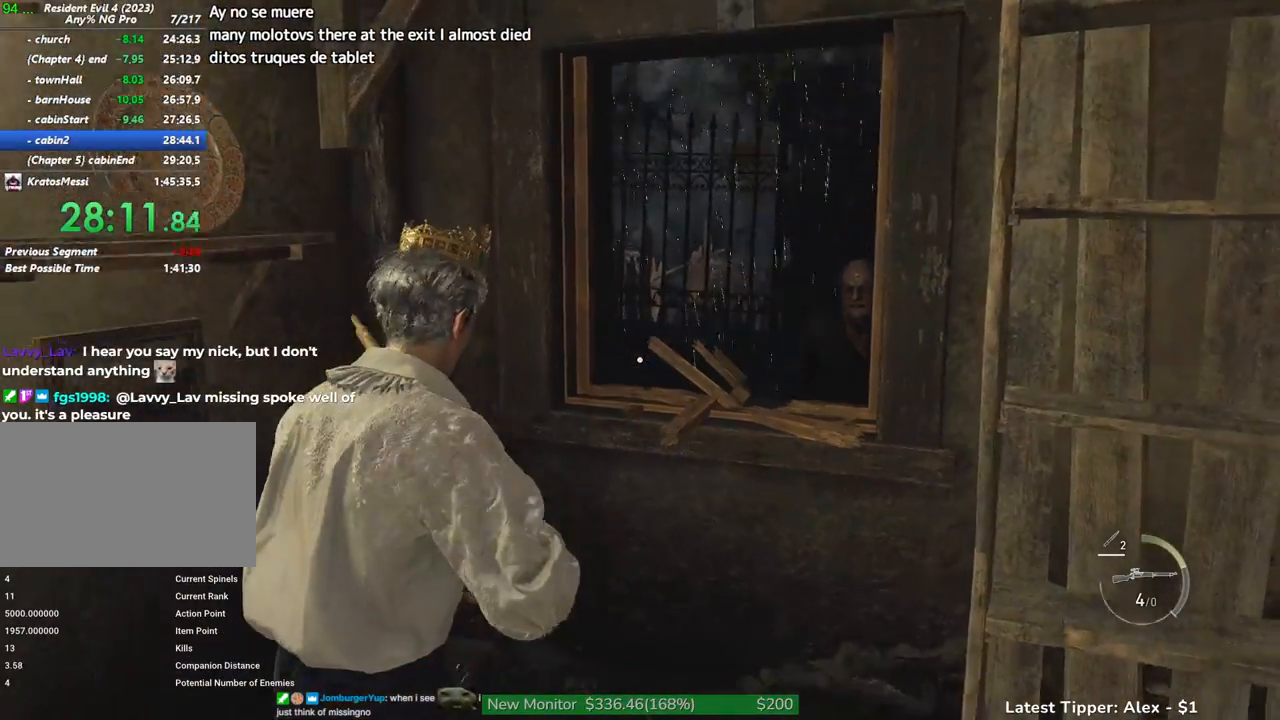
{"keys": ["g"], "mouse": [], "events": [[17, "a", "down"], [183, "a", "up"], [333, "w", "up"]]}
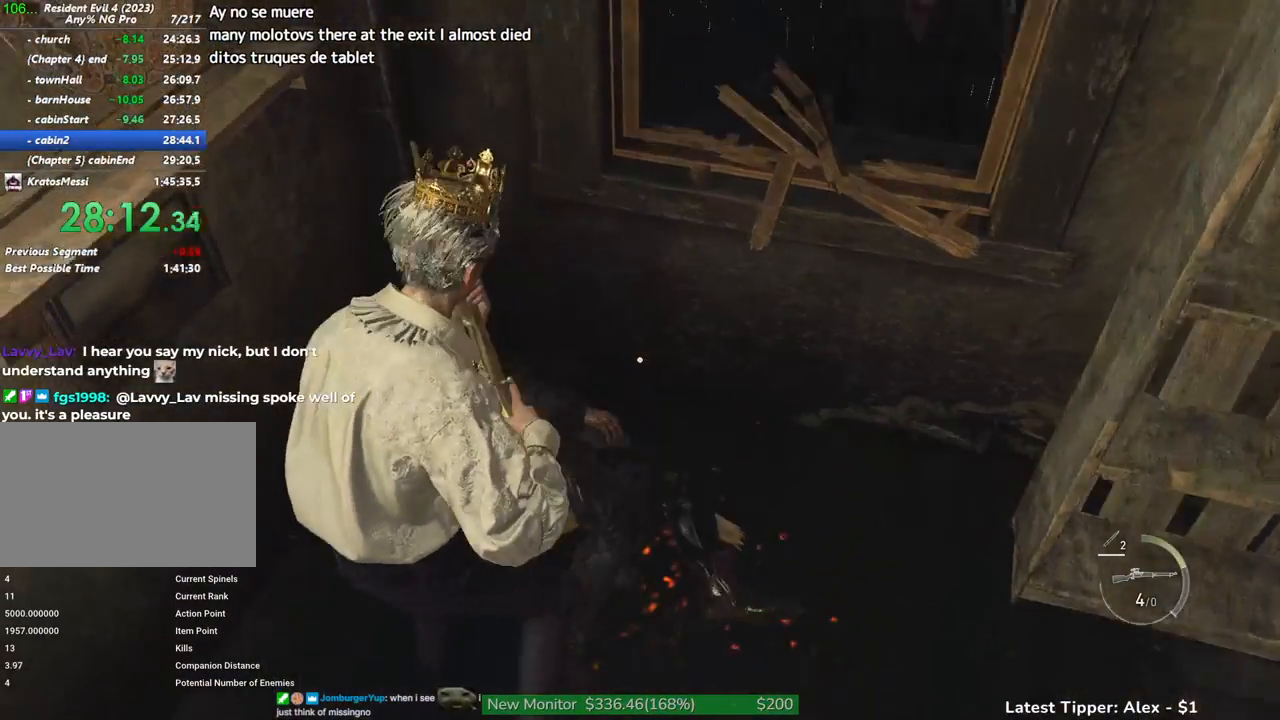
{"keys": ["g", "w"], "mouse": [], "events": [[17, "s", "down"], [300, "s", "up"], [433, "w", "down"]]}
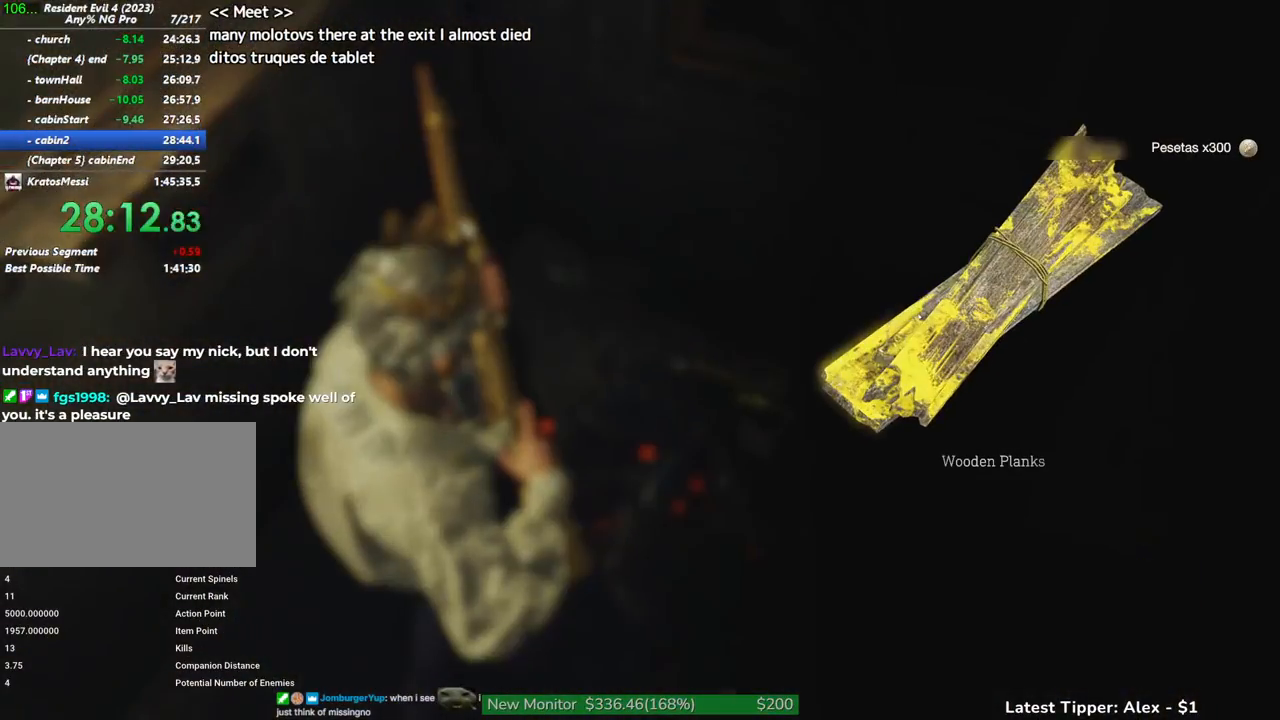
{"keys": ["g", "shift", "w"], "mouse": [], "events": [[367, "shift", "down"]]}
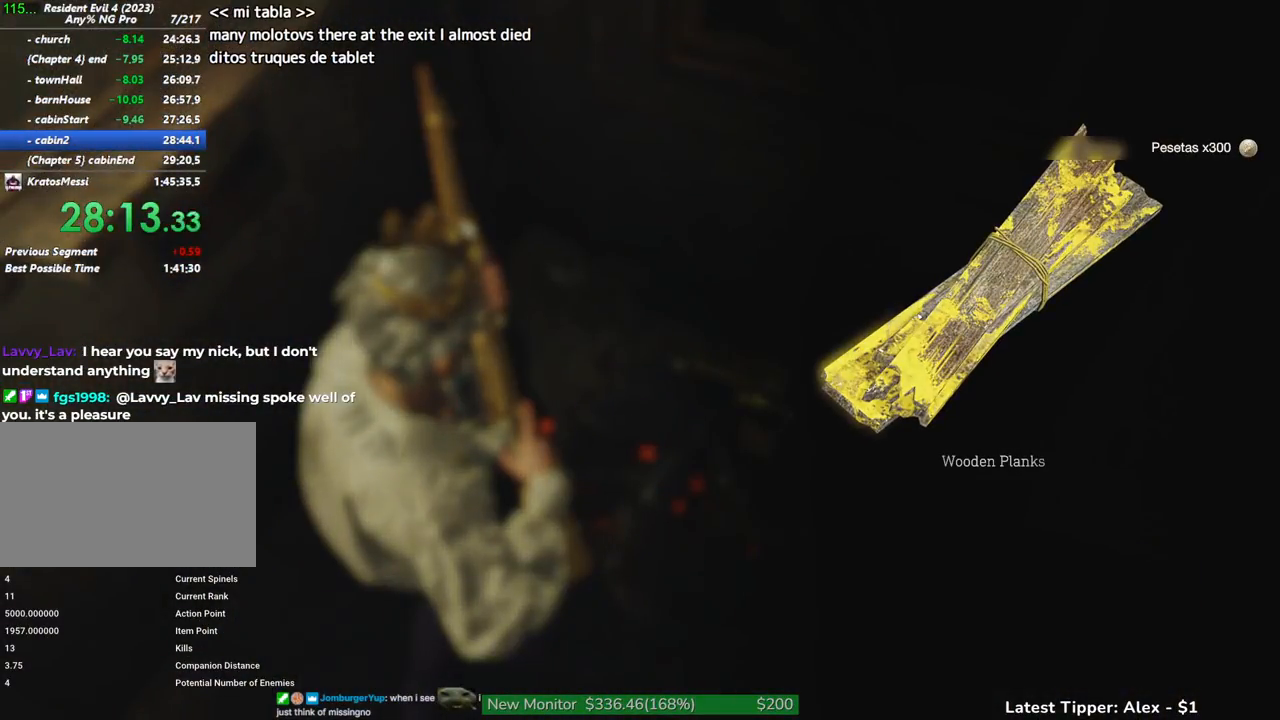
{"keys": ["g", "shift", "w"], "mouse": [], "events": []}
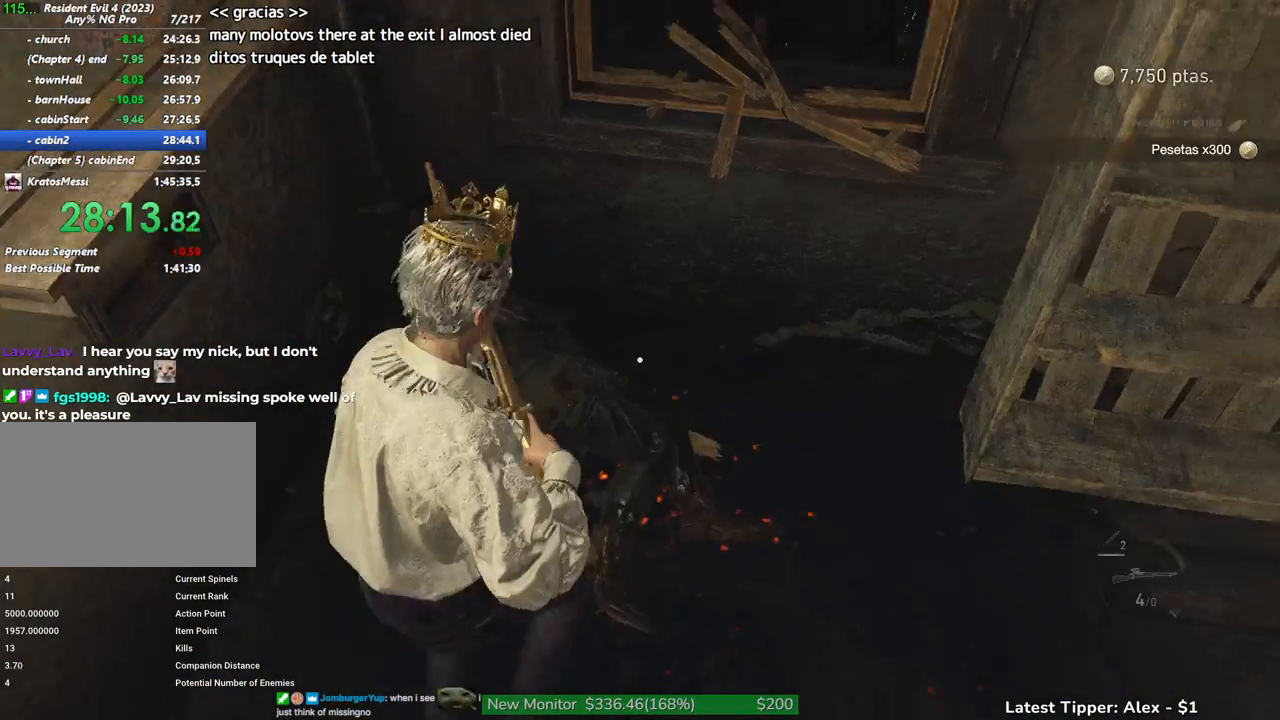
{"keys": ["g"], "mouse": [], "events": [[300, "shift", "up"], [350, "w", "up"]]}
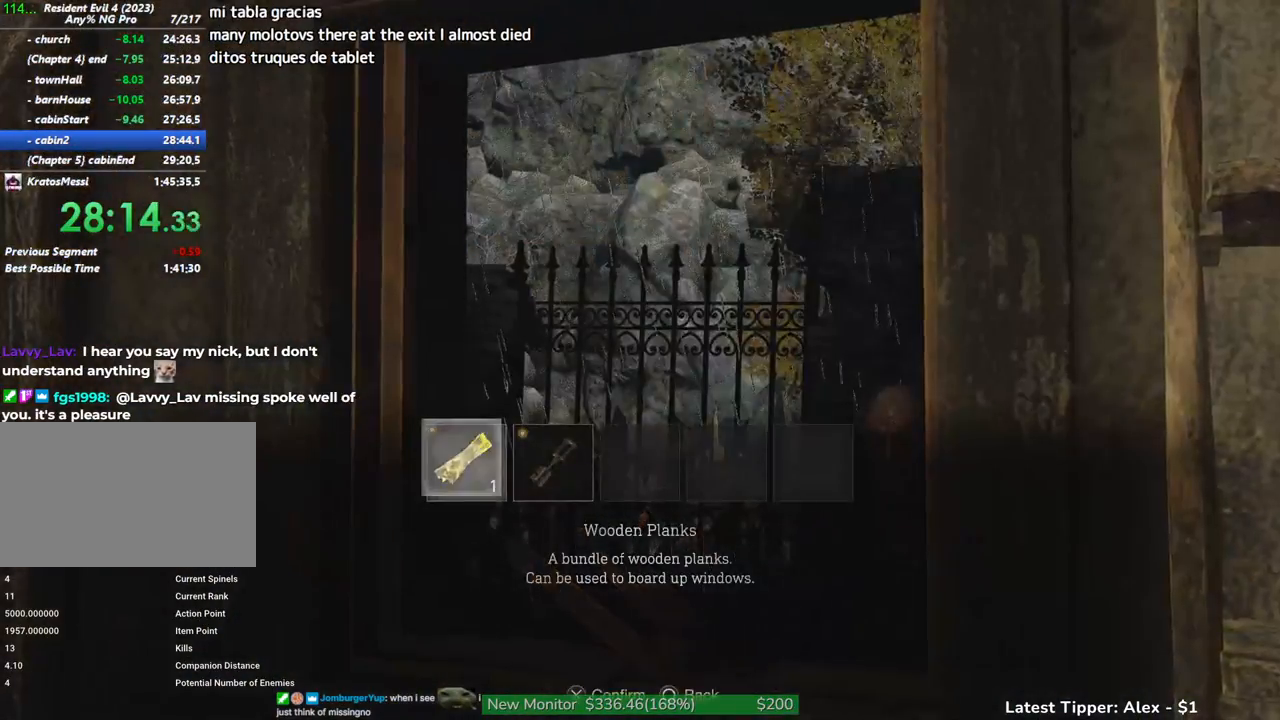
{"keys": ["g", "shift", "w"], "mouse": [], "events": [[367, "shift", "down"], [367, "w", "down"]]}
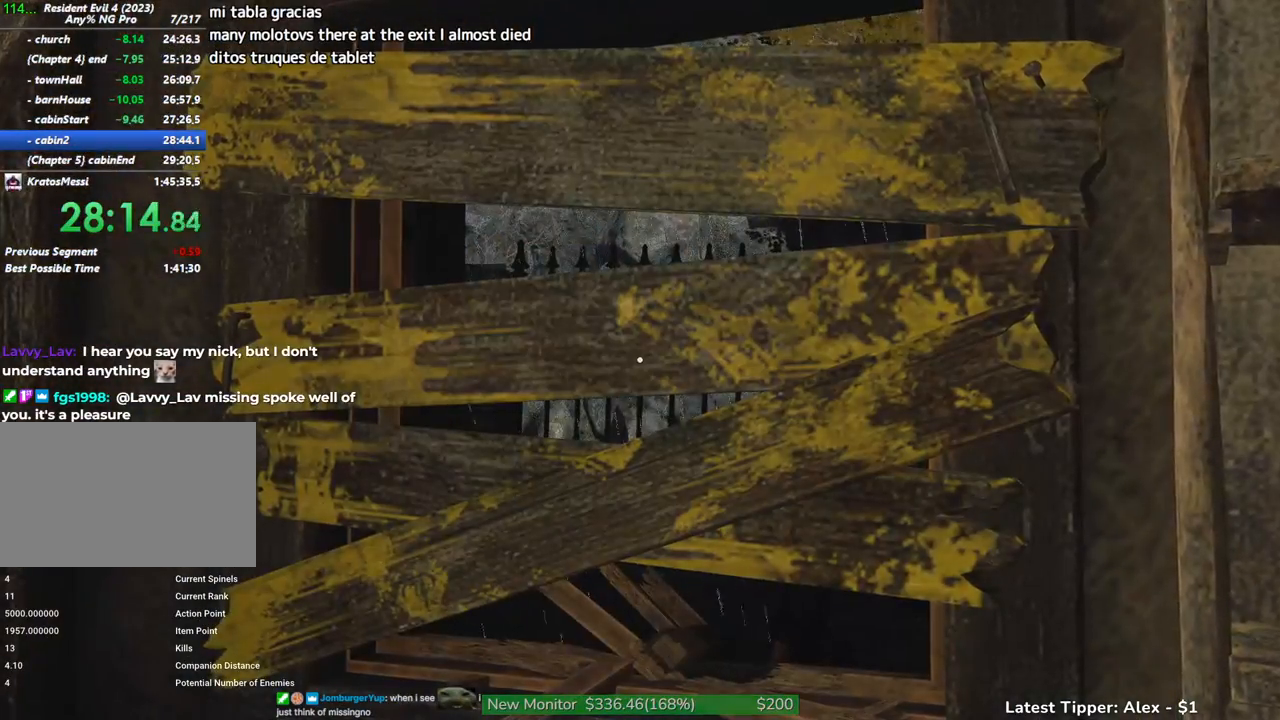
{"keys": ["shift", "w"], "mouse": [], "events": [[150, "g", "up"]]}
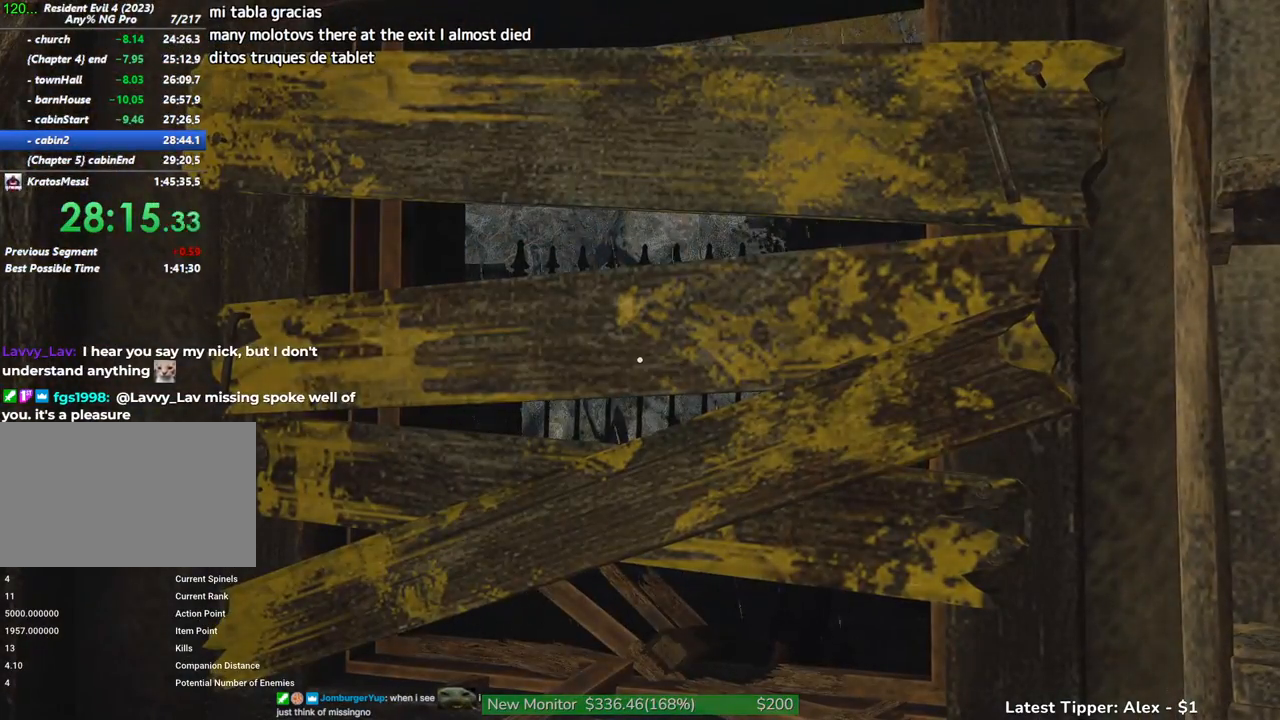
{"keys": ["shift", "w"], "mouse": [], "events": []}
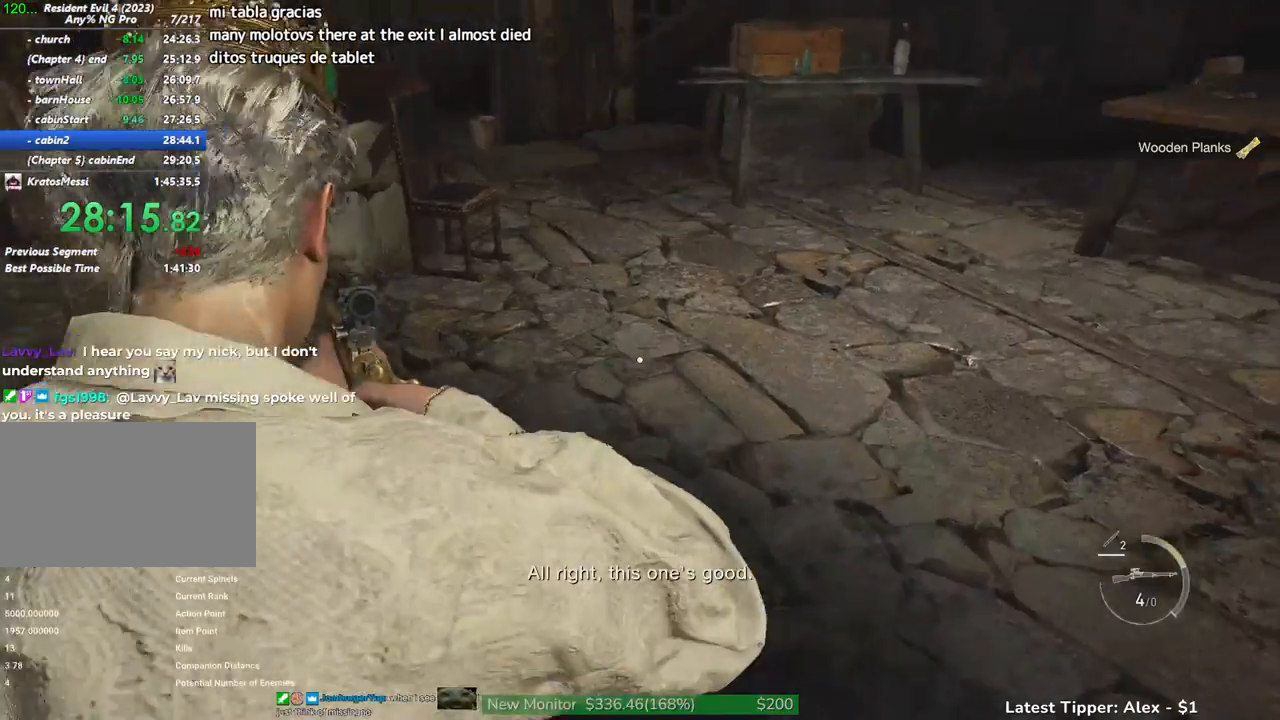
{"keys": ["shift", "w"], "mouse": [], "events": []}
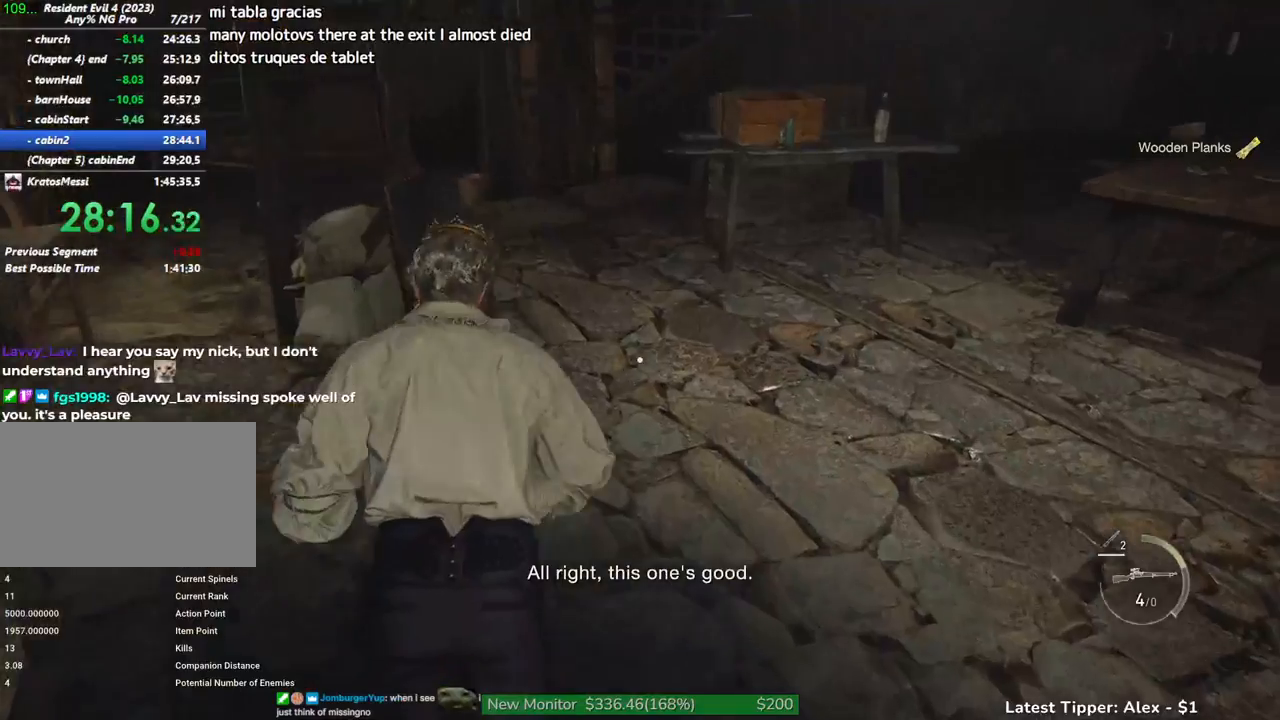
{"keys": ["shift", "w"], "mouse": [], "events": []}
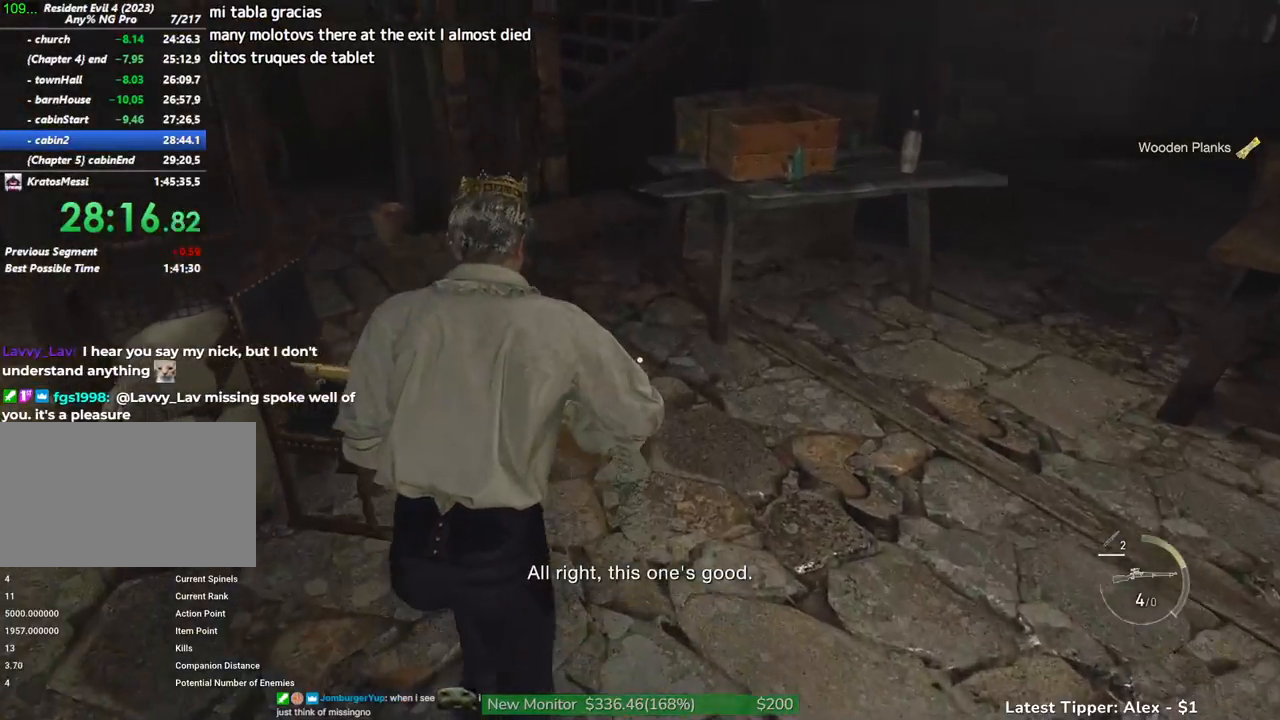
{"keys": ["shift", "w"], "mouse": [], "events": []}
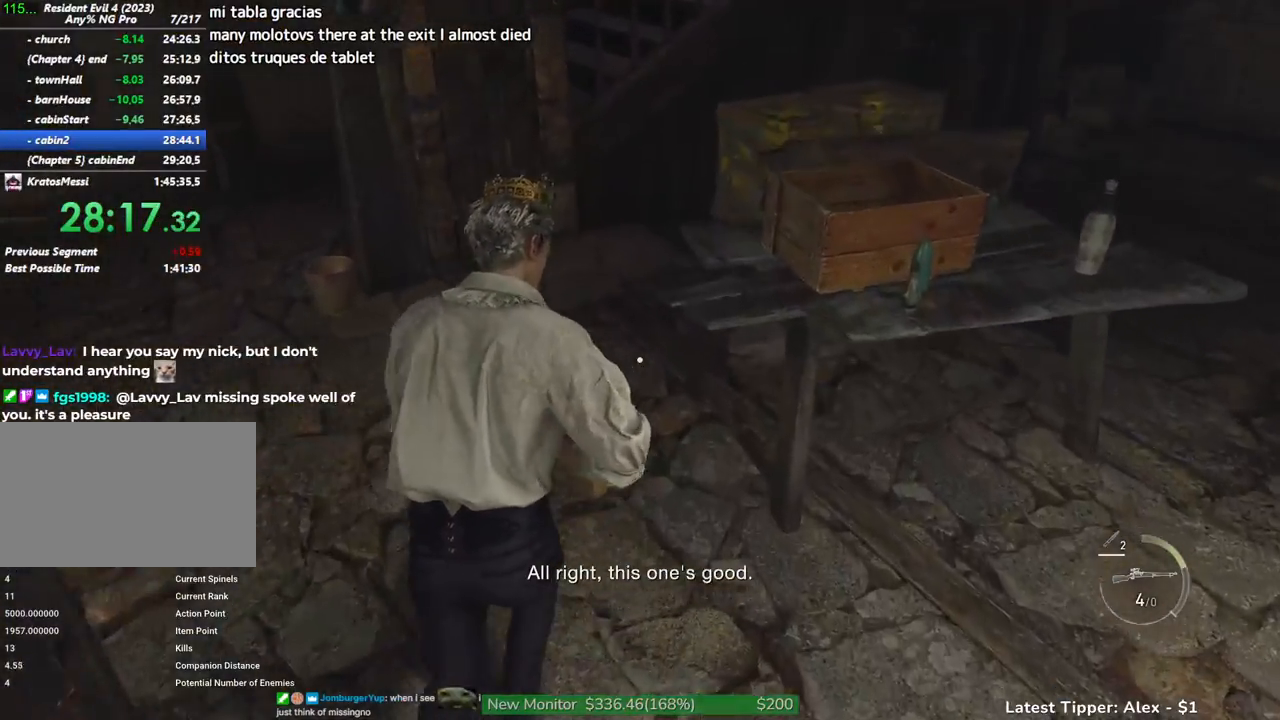
{"keys": ["d", "shift", "w"], "mouse": [], "events": [[500, "d", "down"]]}
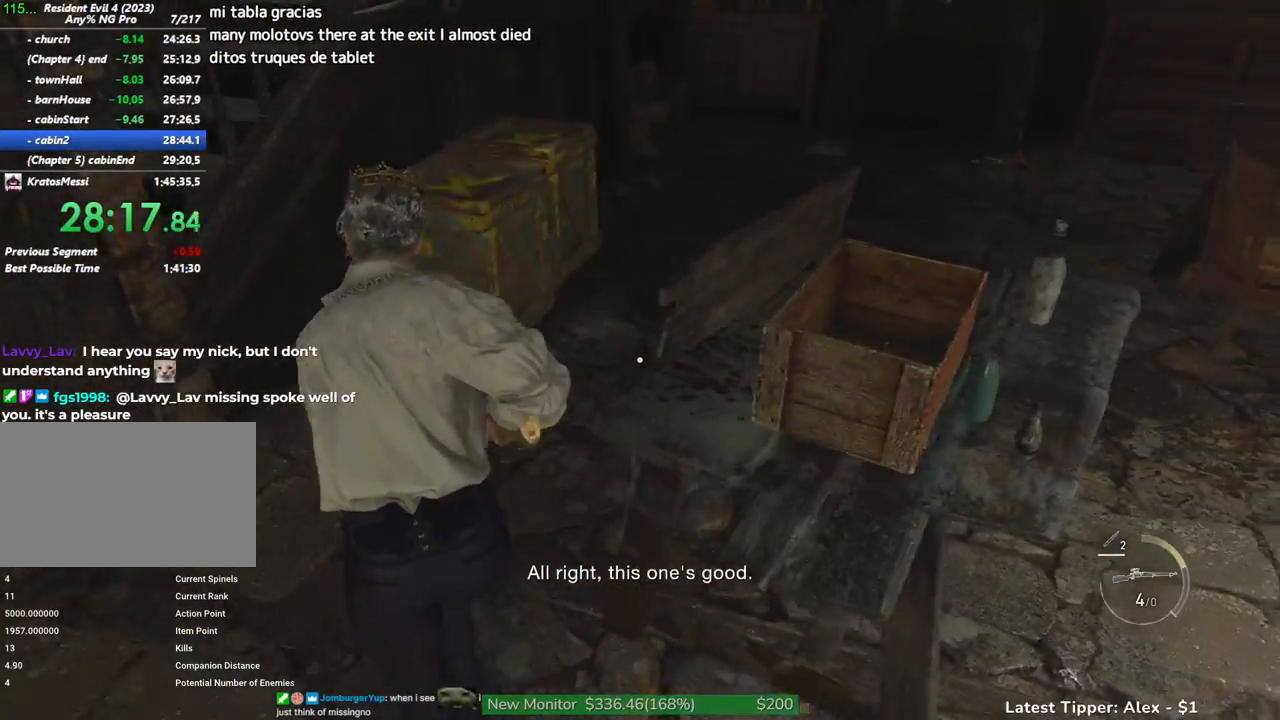
{"keys": ["shift", "space", "w"], "mouse": [], "events": [[183, "d", "up"], [433, "space", "down"]]}
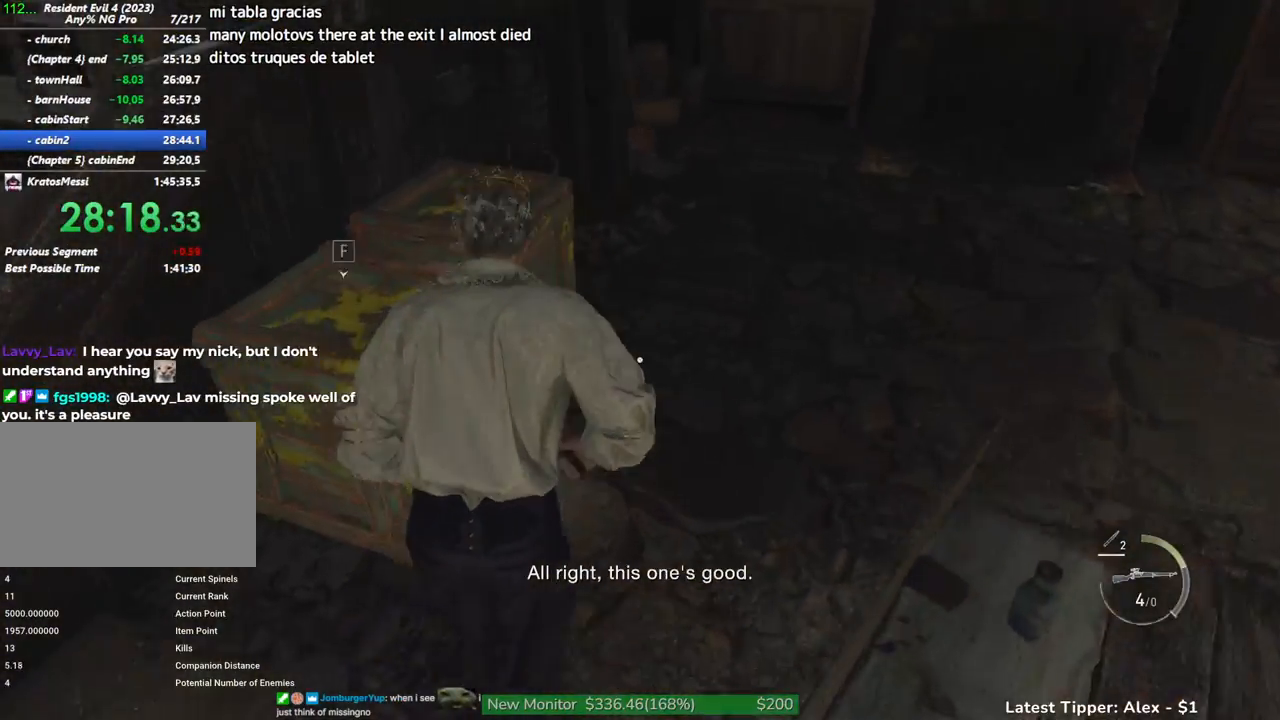
{"keys": ["g", "shift", "w"], "mouse": [], "events": [[167, "space", "up"], [300, "g", "down"]]}
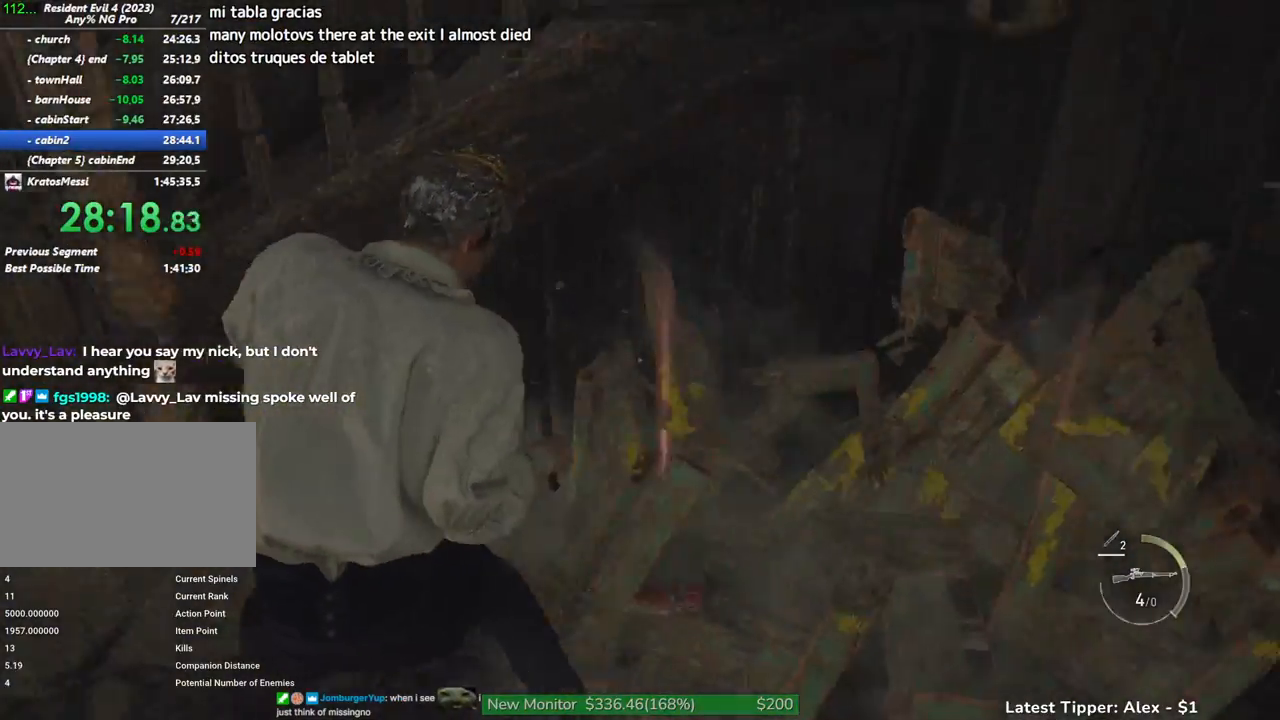
{"keys": ["a", "r", "shift", "w"], "mouse": [], "events": [[217, "a", "down"], [333, "g", "up"], [500, "r", "down"]]}
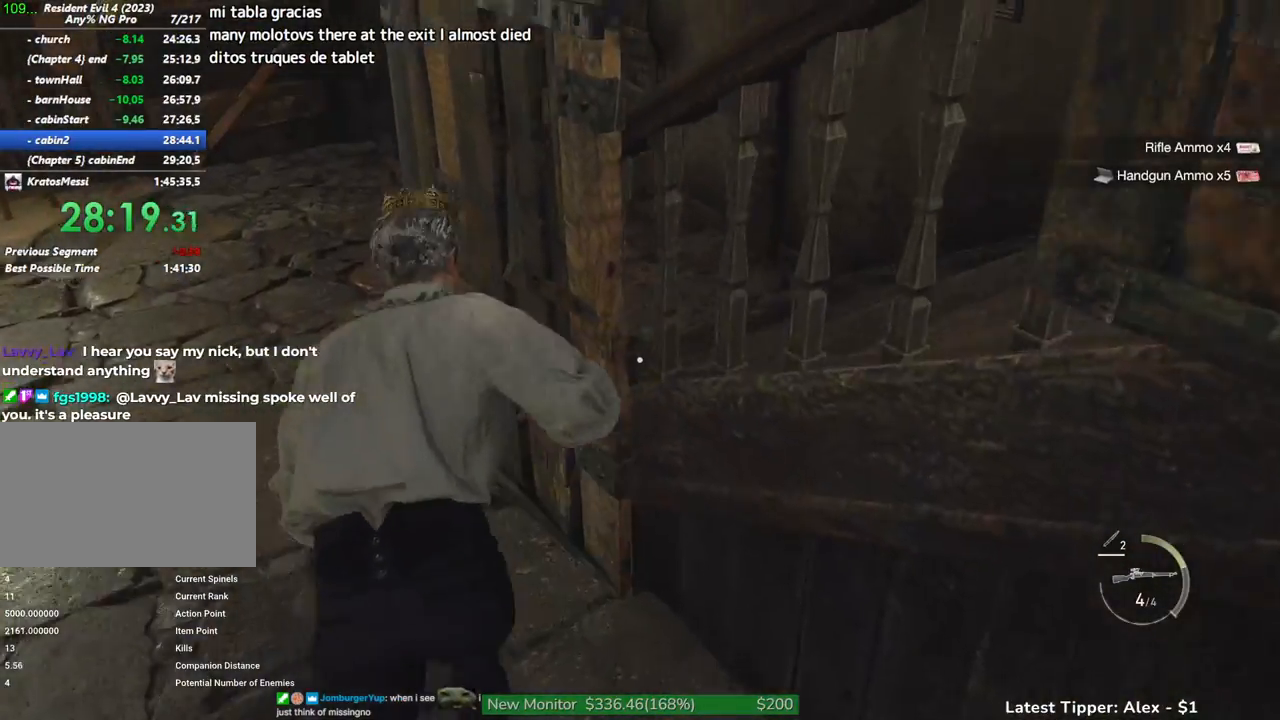
{"keys": ["r", "shift", "w"], "mouse": [], "events": [[150, "r", "up"], [233, "a", "up"], [233, "r", "down"], [333, "r", "up"], [417, "r", "down"]]}
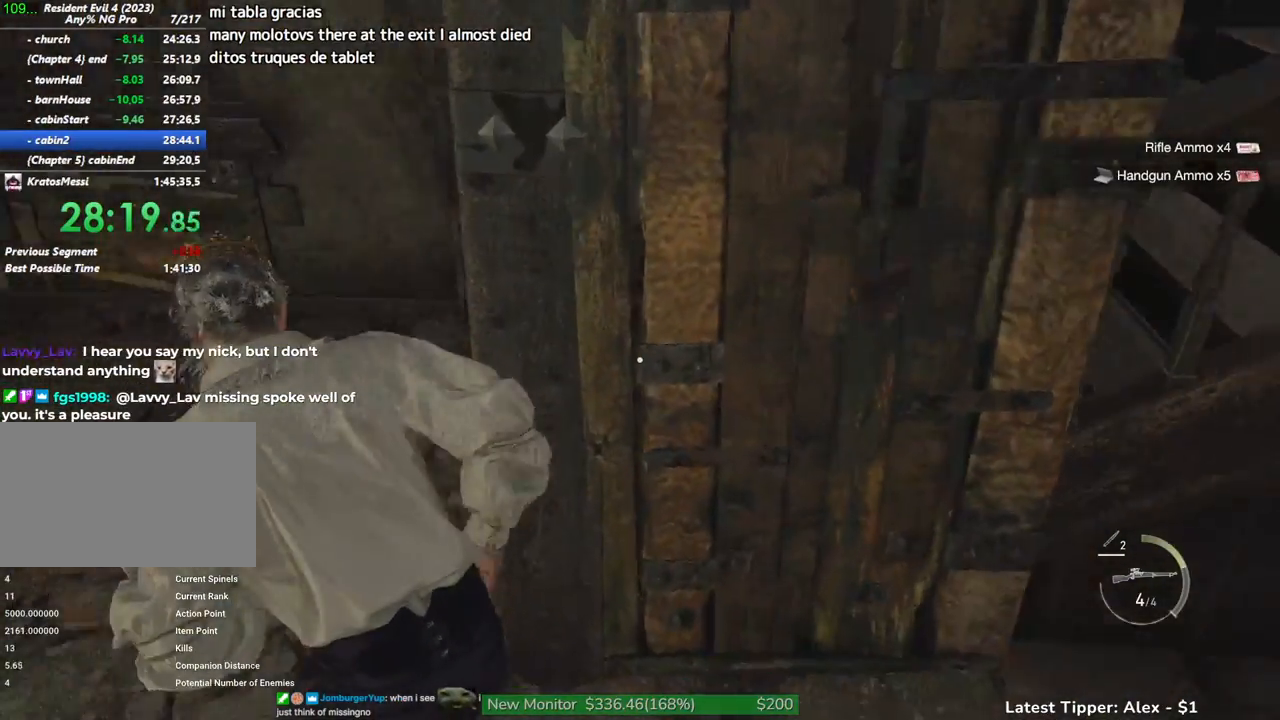
{"keys": ["r", "shift", "w"], "mouse": [], "events": [[17, "r", "up"], [117, "r", "down"], [200, "r", "up"], [300, "r", "down"], [400, "r", "up"], [500, "r", "down"]]}
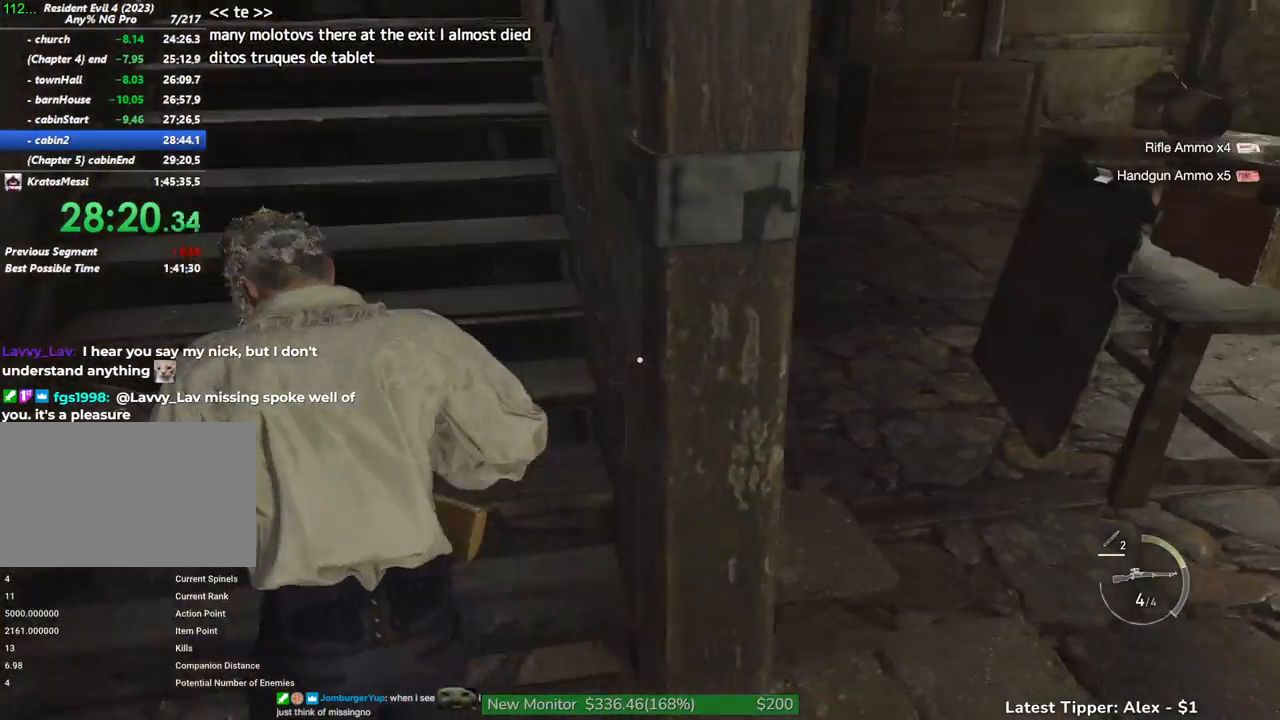
{"keys": ["w"], "mouse": [], "events": [[183, "r", "up"], [467, "shift", "up"]]}
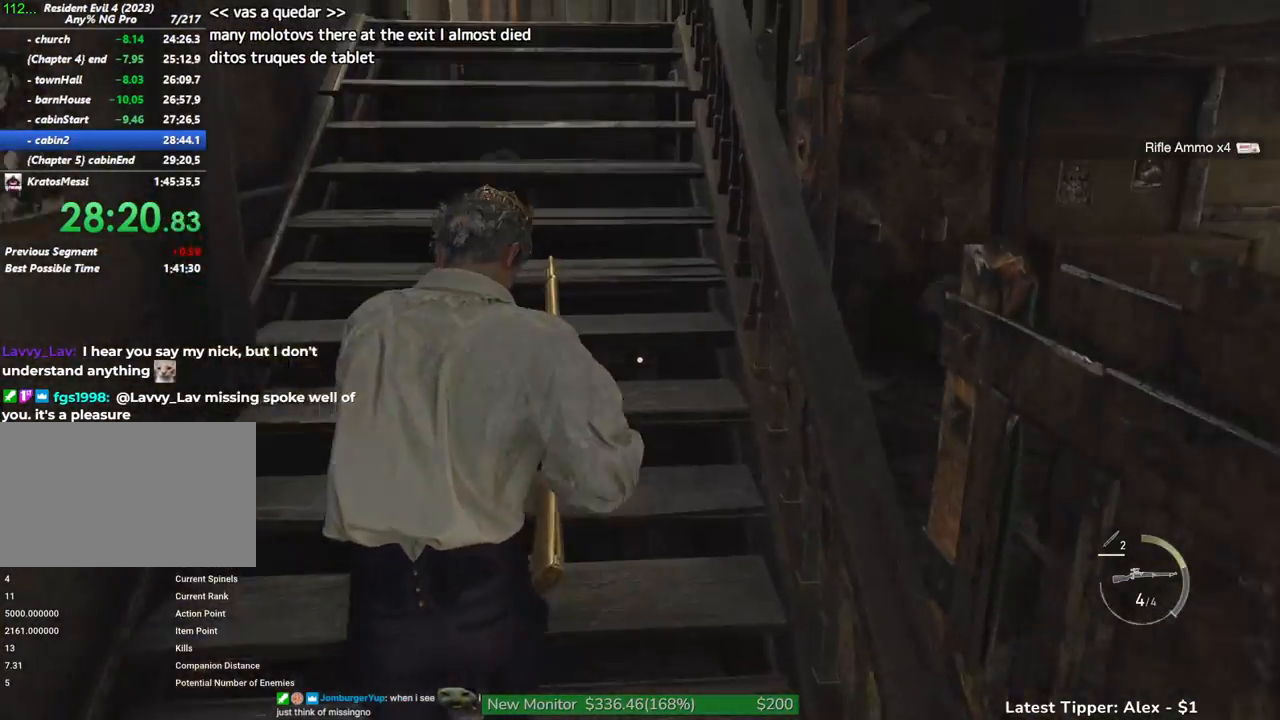
{"keys": ["w"], "mouse": [], "events": []}
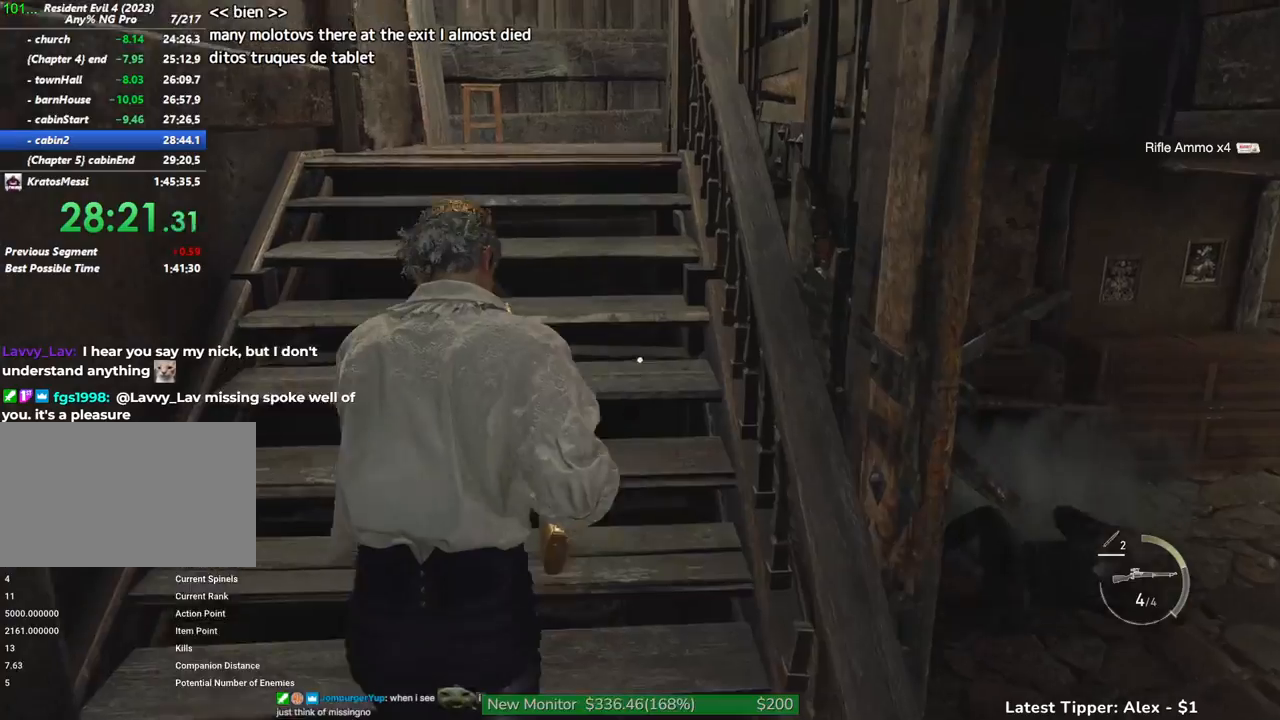
{"keys": ["w"], "mouse": [], "events": []}
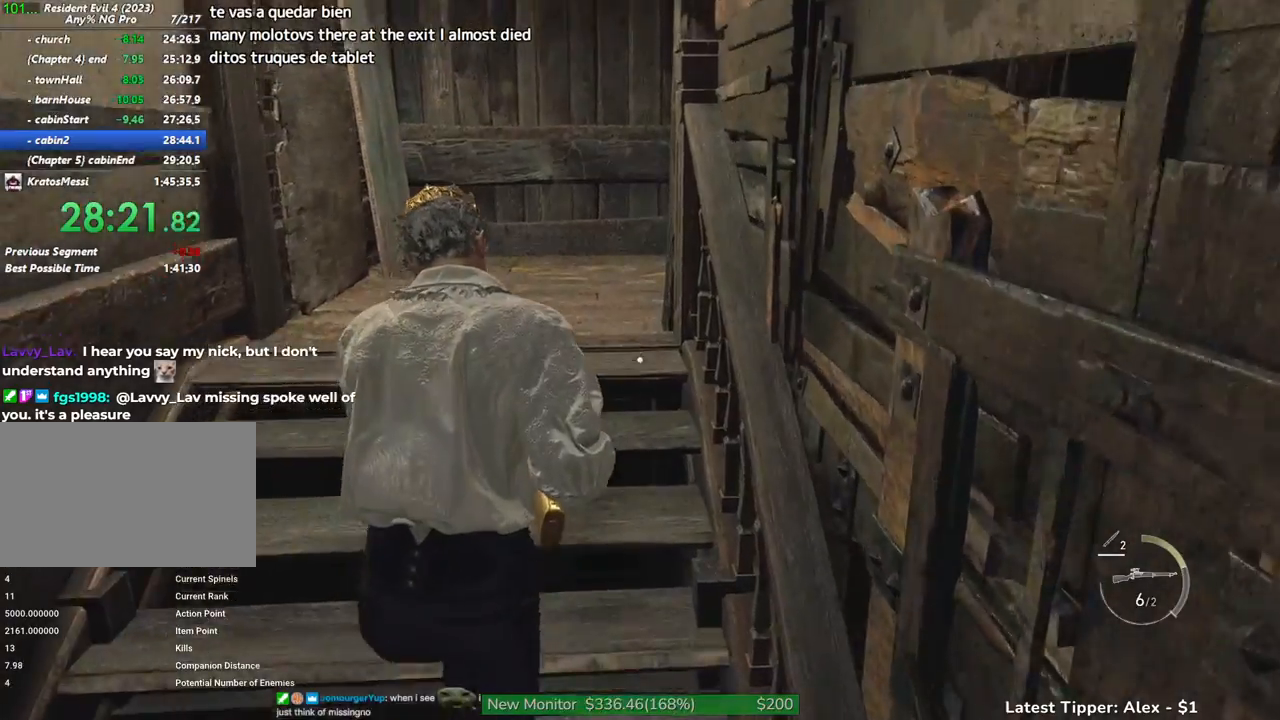
{"keys": ["shift", "w"], "mouse": [], "events": [[83, "shift", "down"]]}
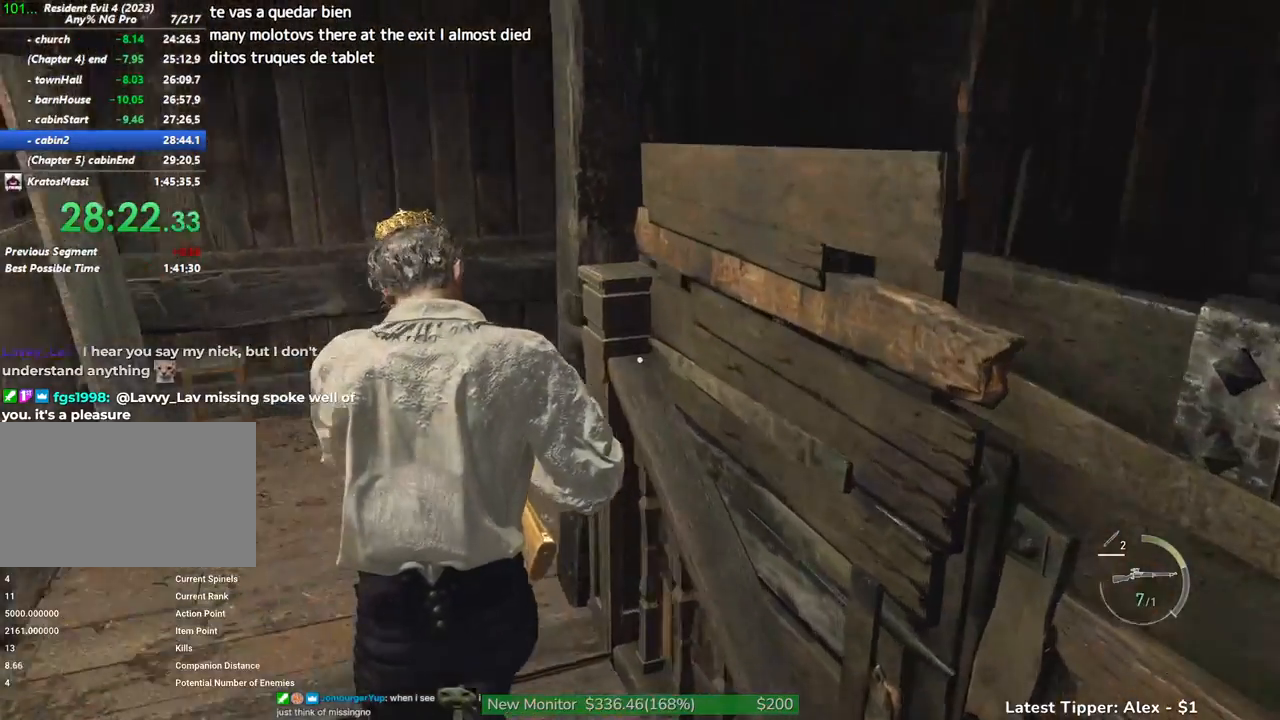
{"keys": ["g", "shift", "w"], "mouse": [], "events": [[150, "g", "down"]]}
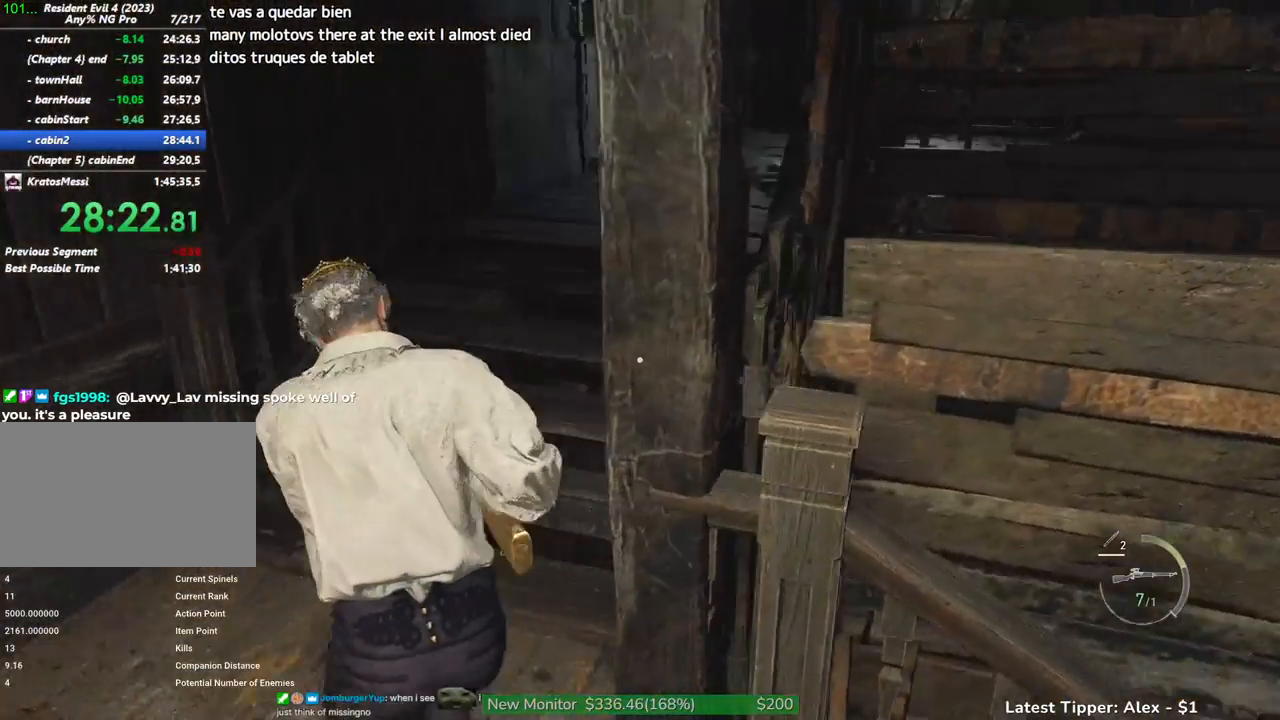
{"keys": ["g", "shift", "w"], "mouse": [], "events": []}
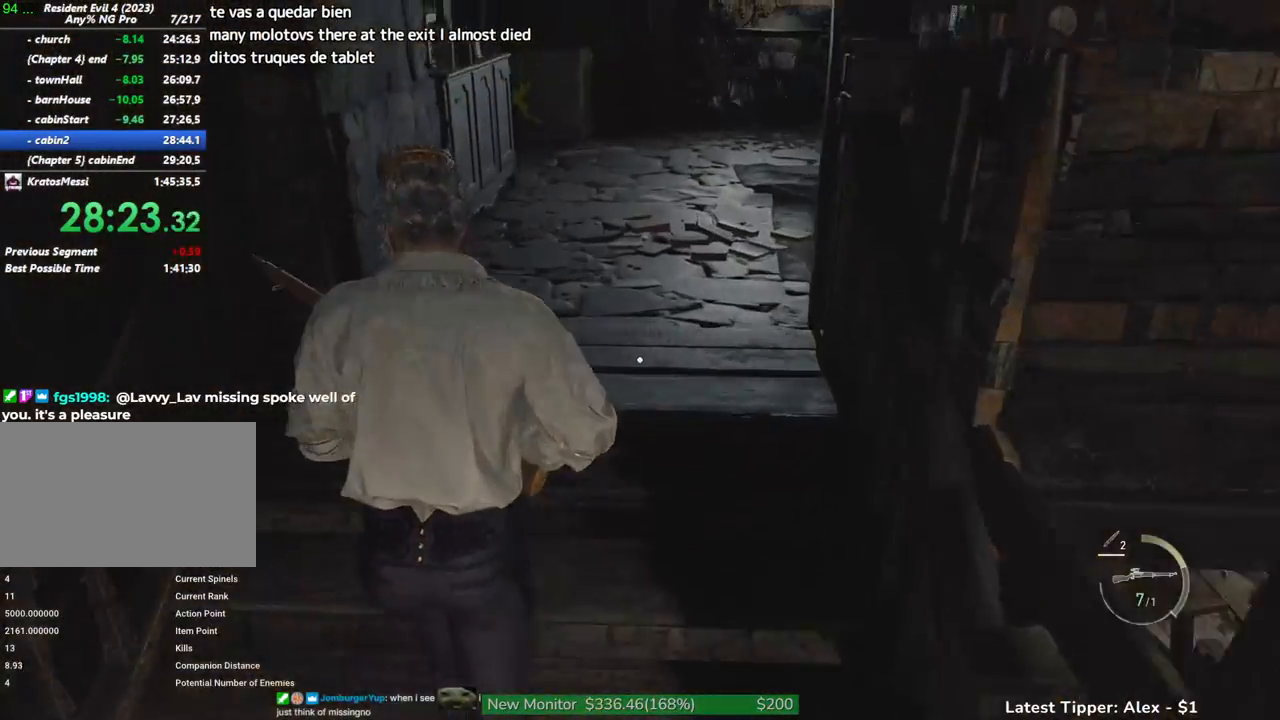
{"keys": ["g", "shift", "w"], "mouse": [], "events": []}
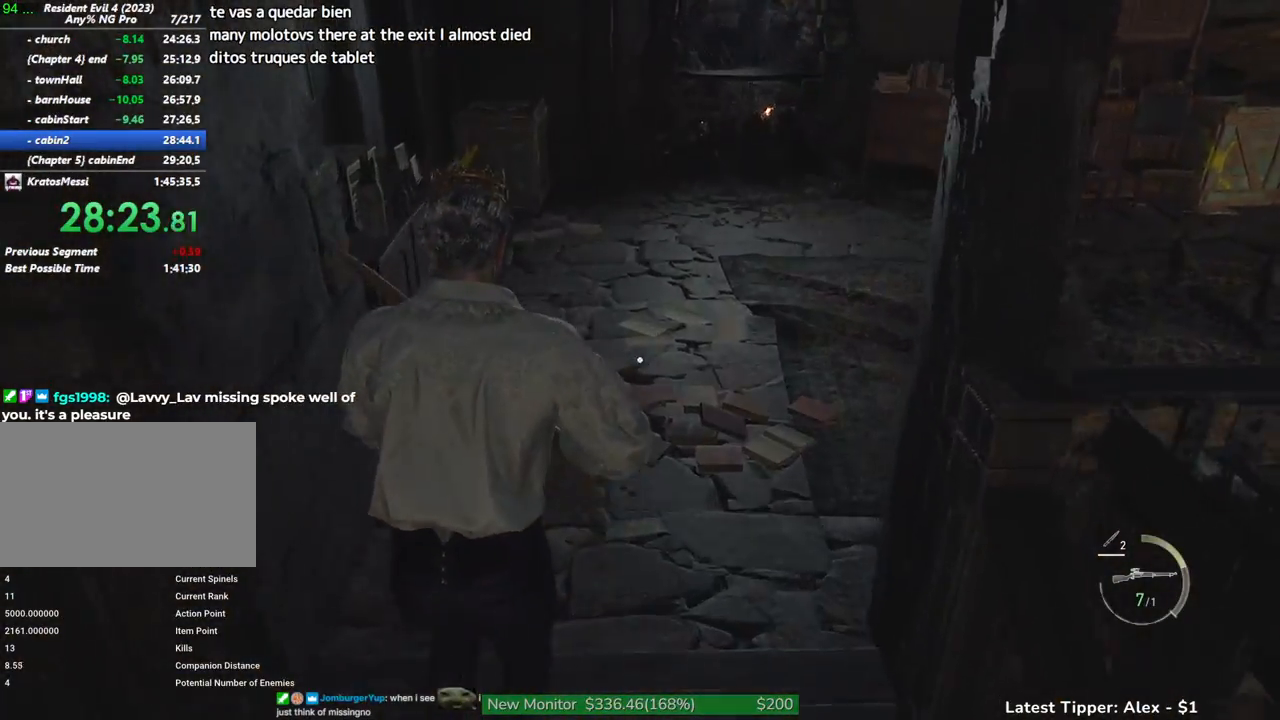
{"keys": ["g", "w"], "mouse": [], "events": [[483, "shift", "up"]]}
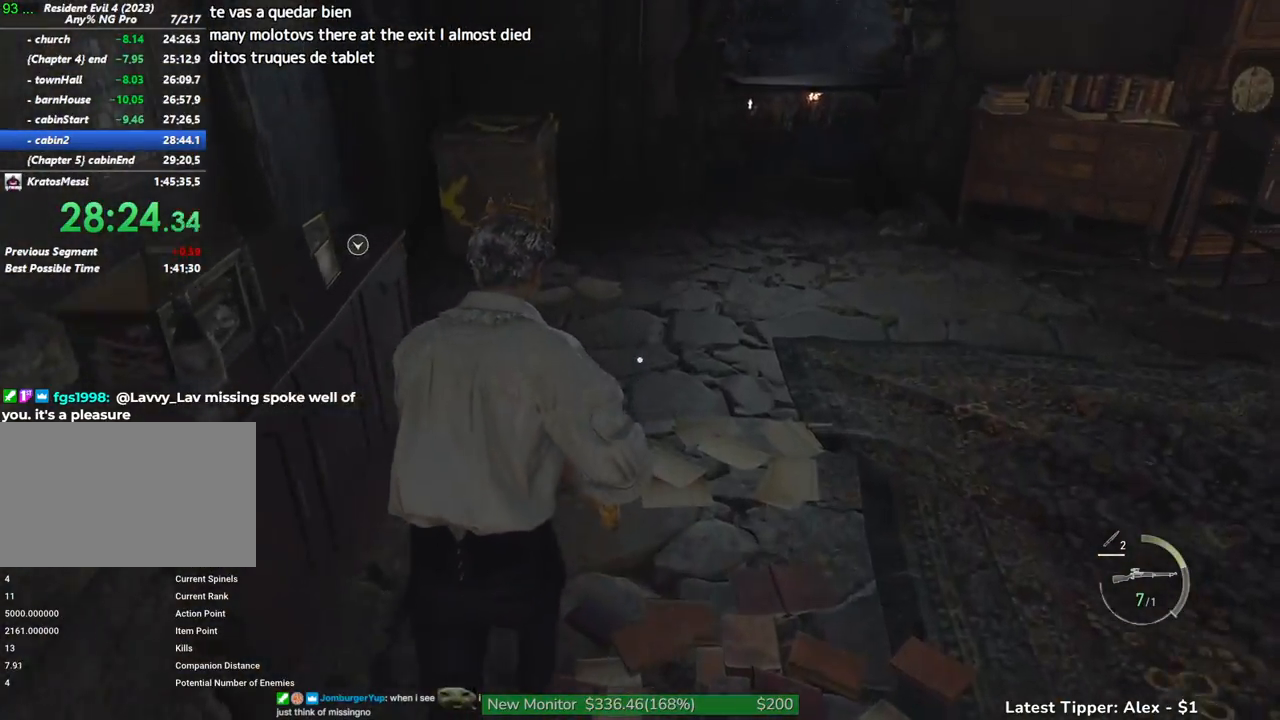
{"keys": ["w"], "mouse": [], "events": [[350, "g", "up"]]}
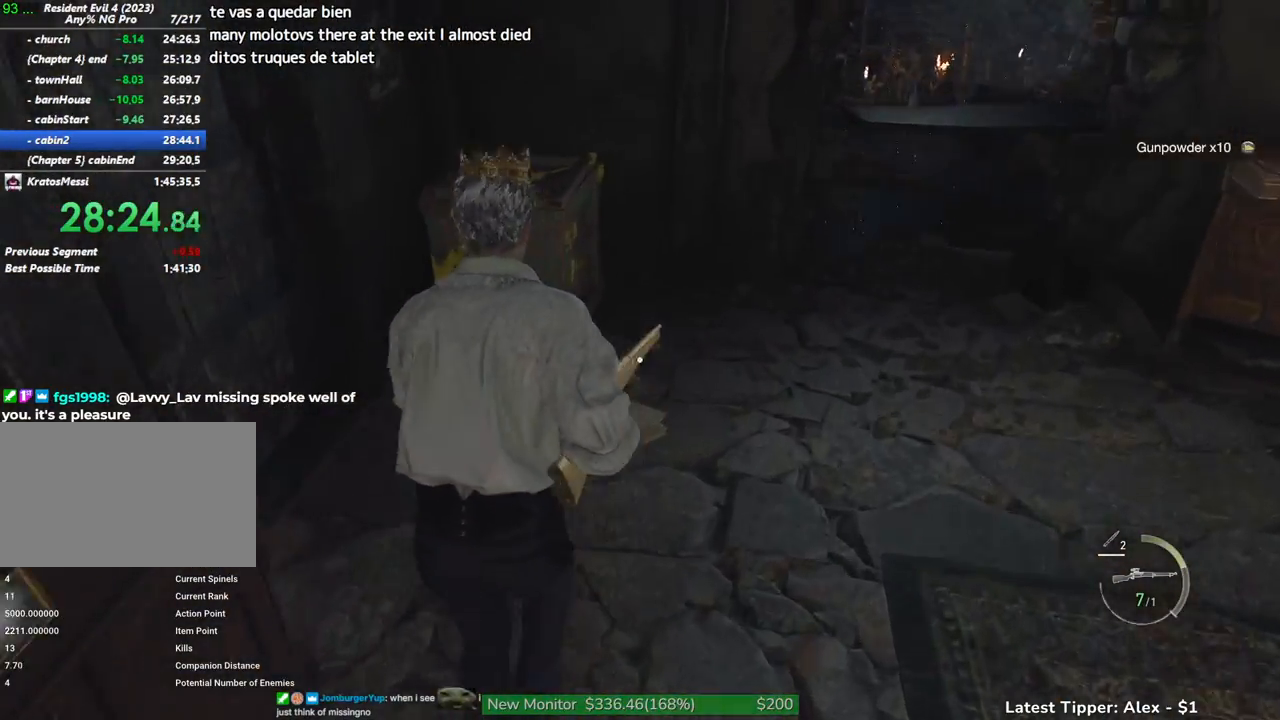
{"keys": ["shift", "w"], "mouse": [], "events": [[133, "space", "down"], [317, "space", "up"], [367, "shift", "down"]]}